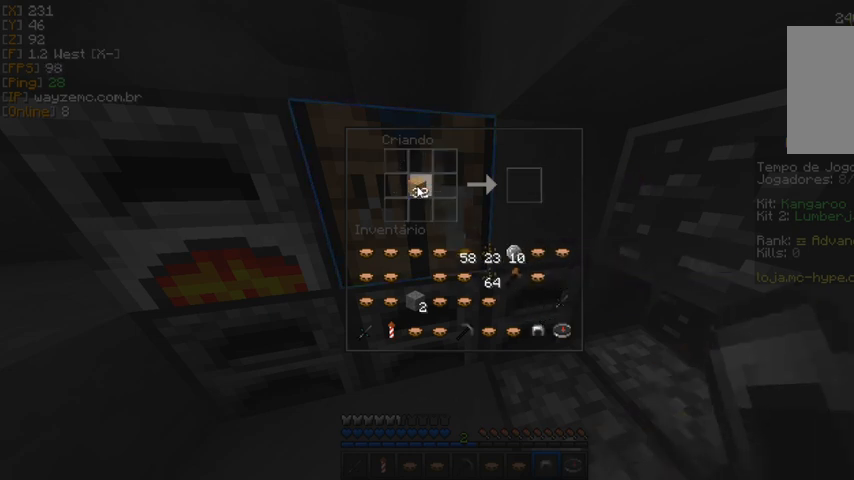
Gameplay with keyboard and mouse; each line is a JSON object with the keys and mouse buttons held at the frame after it. "events" lists presses ("down") and releases ("up") of "a" and "mouse_left" between this image and that frame as [ms after this image, input, new state], when the widget could be followed in between. "mouse_left" = the "left" button of the "mouse" list. No other keys are recorded. Fast repeated clicks can show as one long hold. Mouse movement is not recorded.
{"keys": [], "mouse": [], "events": []}
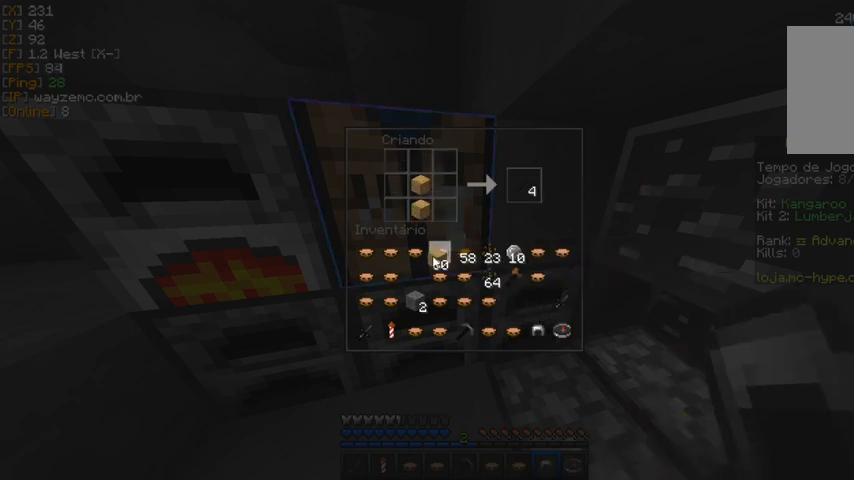
{"keys": [], "mouse": [], "events": [[367, "mouse_left", "down"], [467, "mouse_left", "up"]]}
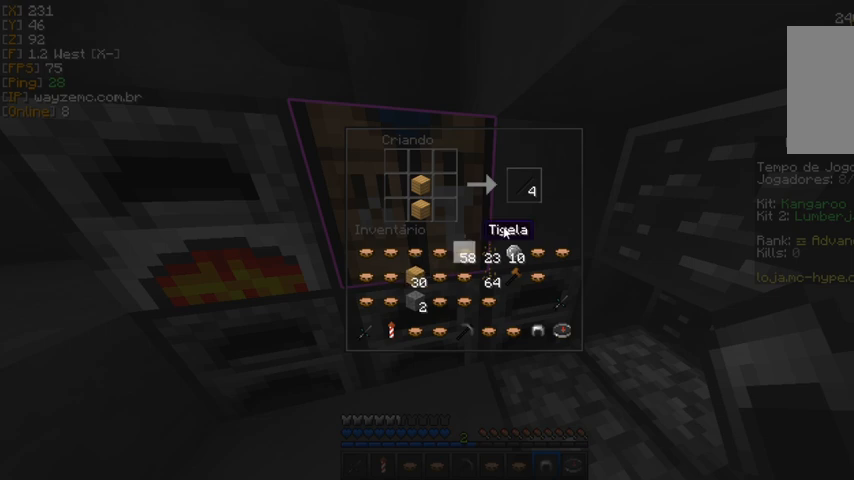
{"keys": [], "mouse": [], "events": [[200, "mouse_left", "down"], [267, "mouse_left", "up"], [400, "mouse_left", "down"], [500, "mouse_left", "up"]]}
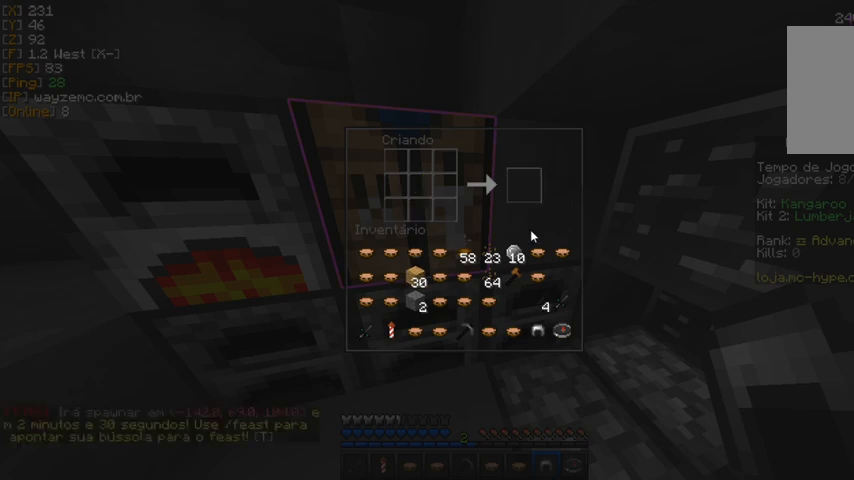
{"keys": [], "mouse": ["left"], "events": [[433, "mouse_left", "down"]]}
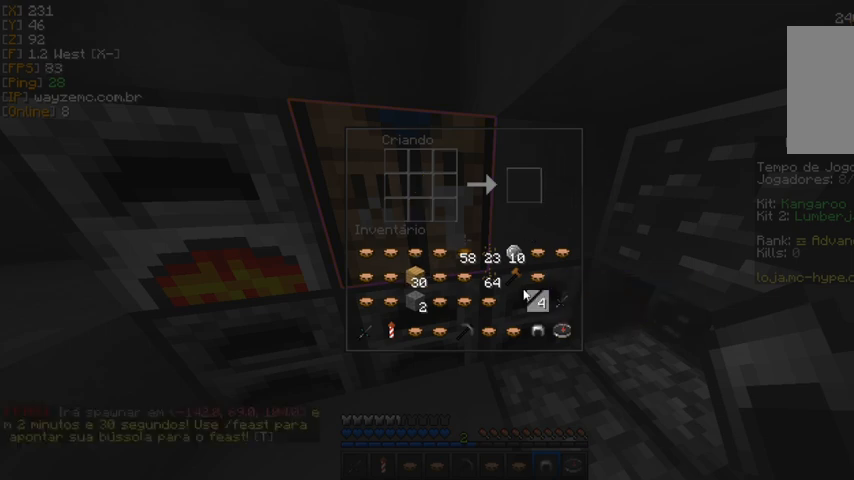
{"keys": [], "mouse": [], "events": [[33, "mouse_left", "up"]]}
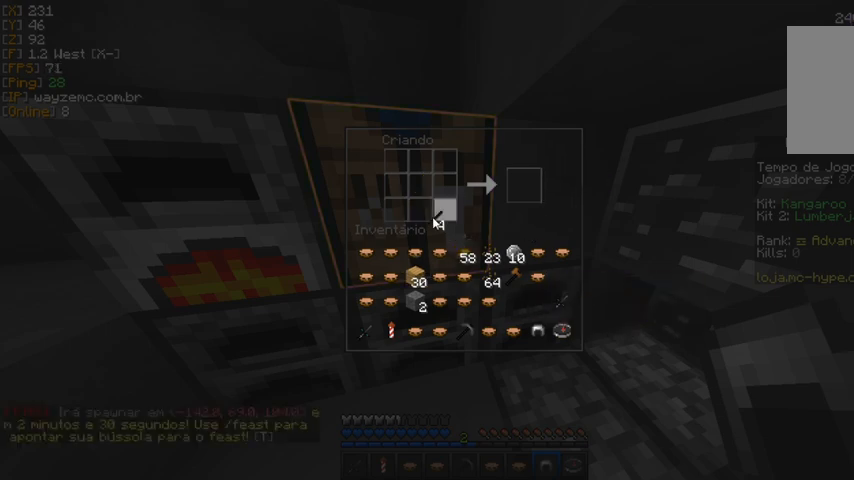
{"keys": [], "mouse": [], "events": [[300, "mouse_left", "down"], [433, "mouse_left", "up"]]}
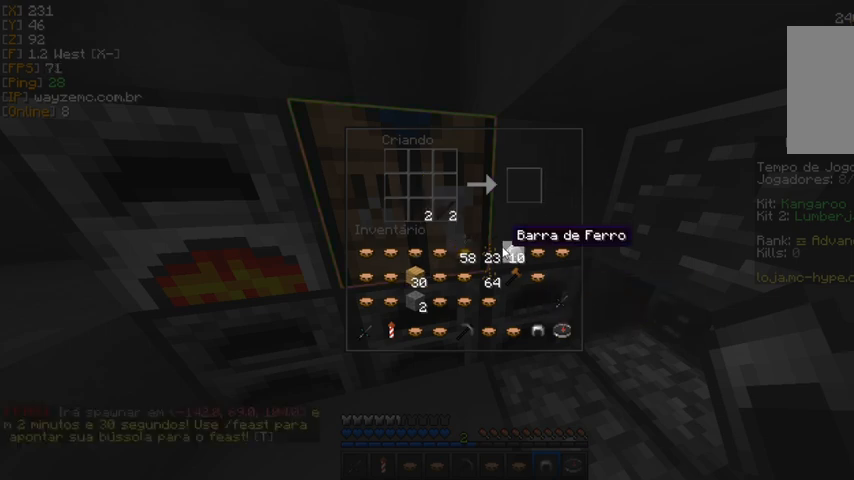
{"keys": [], "mouse": [], "events": [[267, "mouse_left", "down"], [367, "mouse_left", "up"]]}
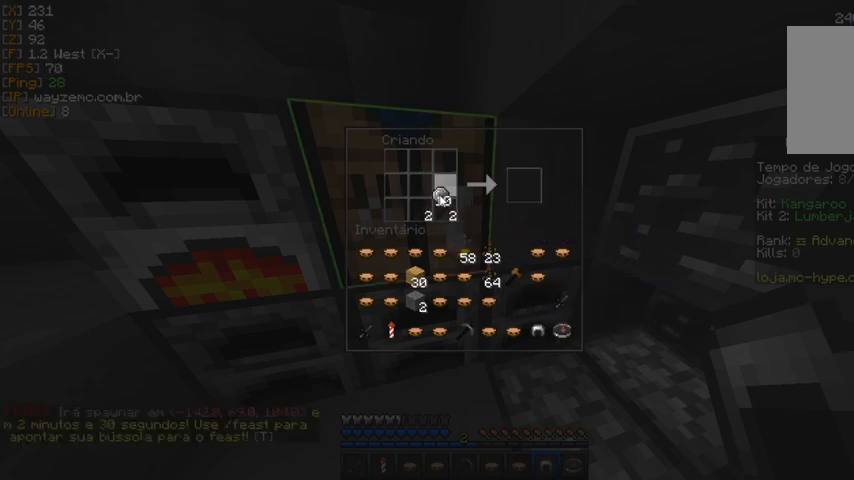
{"keys": [], "mouse": [], "events": []}
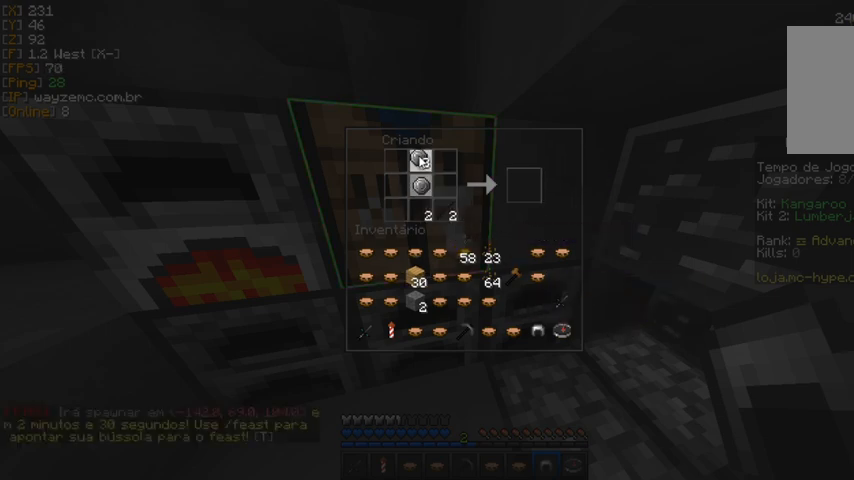
{"keys": [], "mouse": [], "events": []}
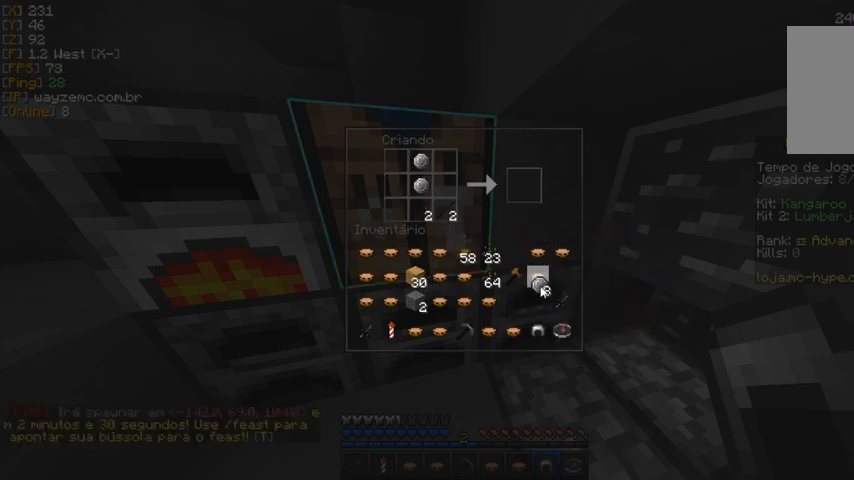
{"keys": [], "mouse": [], "events": [[167, "mouse_left", "down"], [267, "mouse_left", "up"]]}
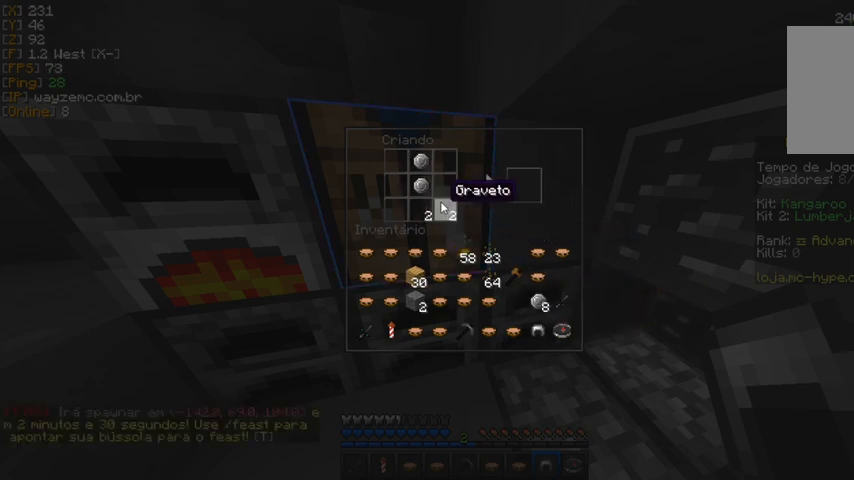
{"keys": [], "mouse": ["left"], "events": [[233, "mouse_left", "down"], [300, "mouse_left", "up"], [467, "mouse_left", "down"]]}
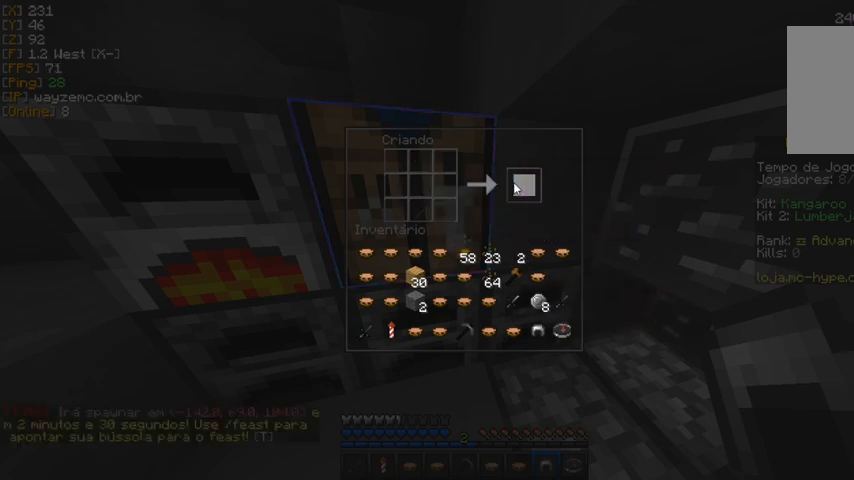
{"keys": [], "mouse": [], "events": [[67, "mouse_left", "up"]]}
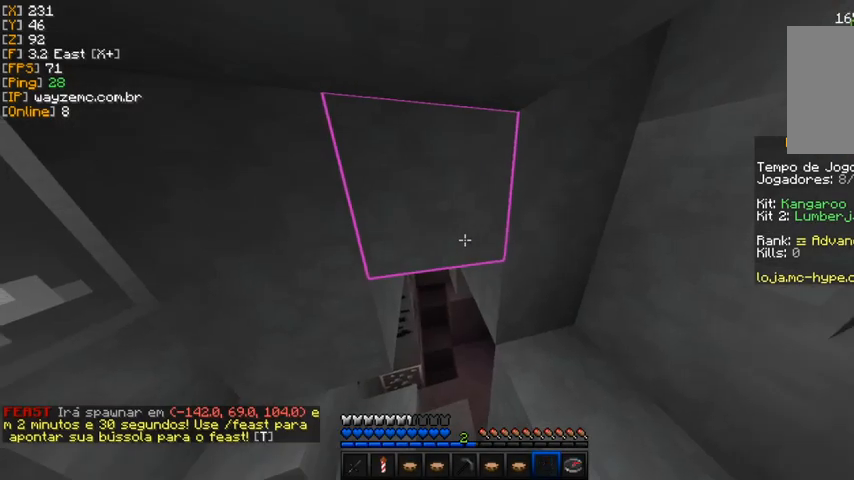
{"keys": [], "mouse": [], "events": []}
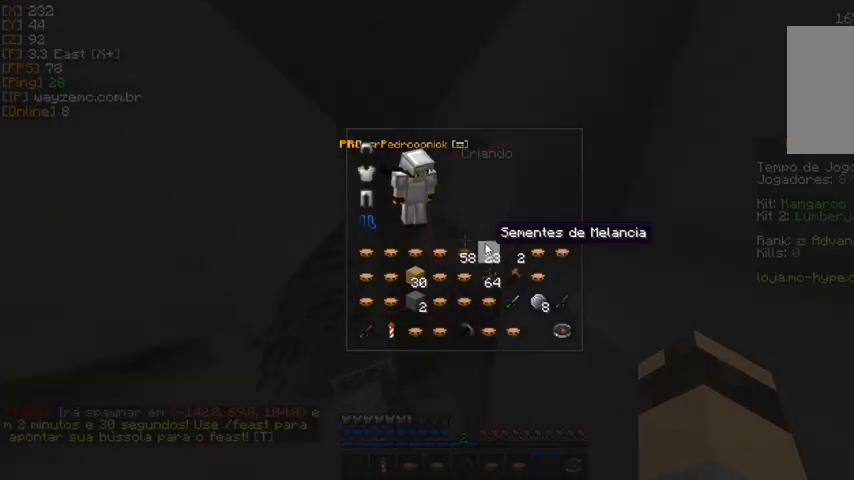
{"keys": [], "mouse": [], "events": []}
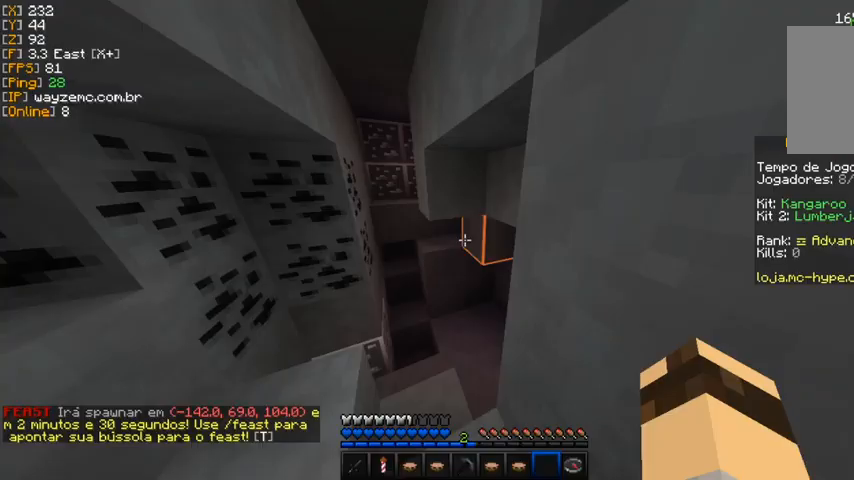
{"keys": [], "mouse": [], "events": []}
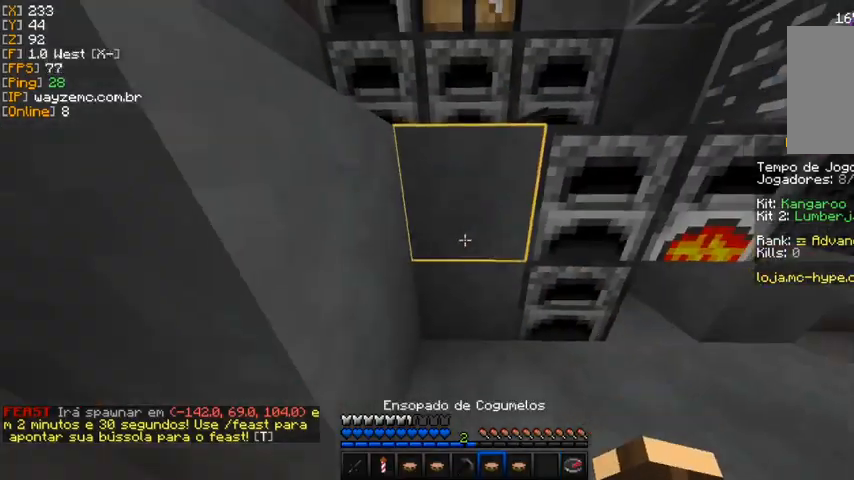
{"keys": [], "mouse": [], "events": []}
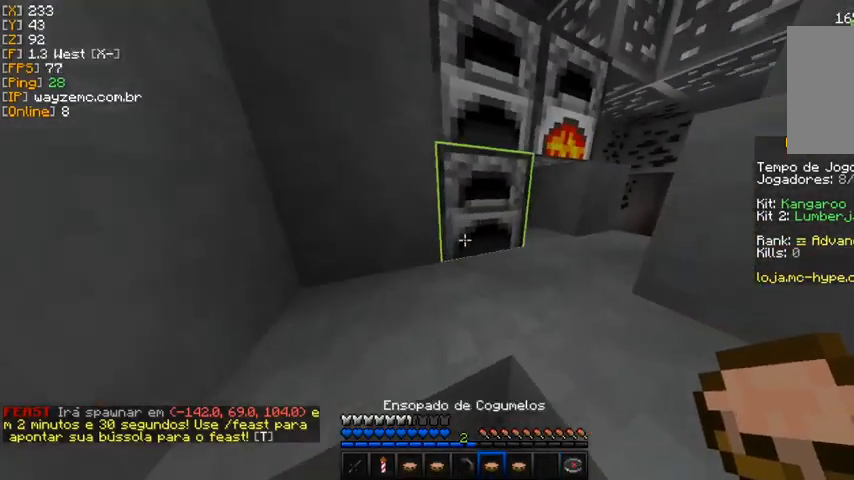
{"keys": [], "mouse": [], "events": []}
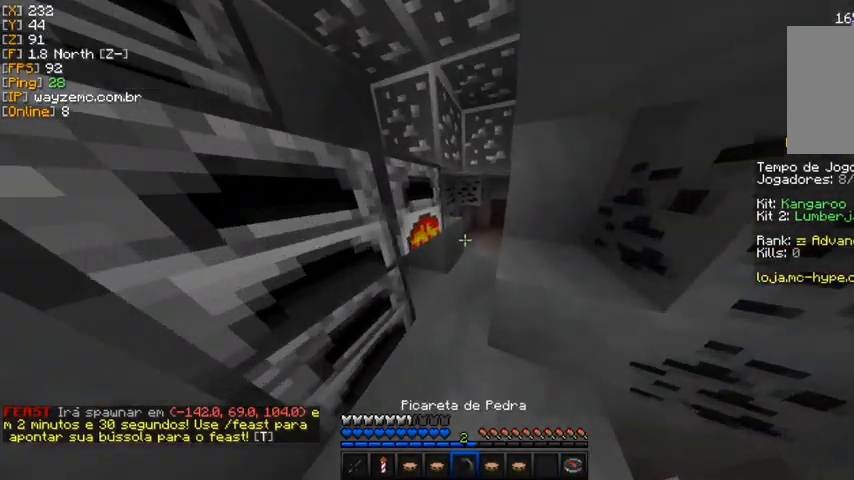
{"keys": [], "mouse": [], "events": []}